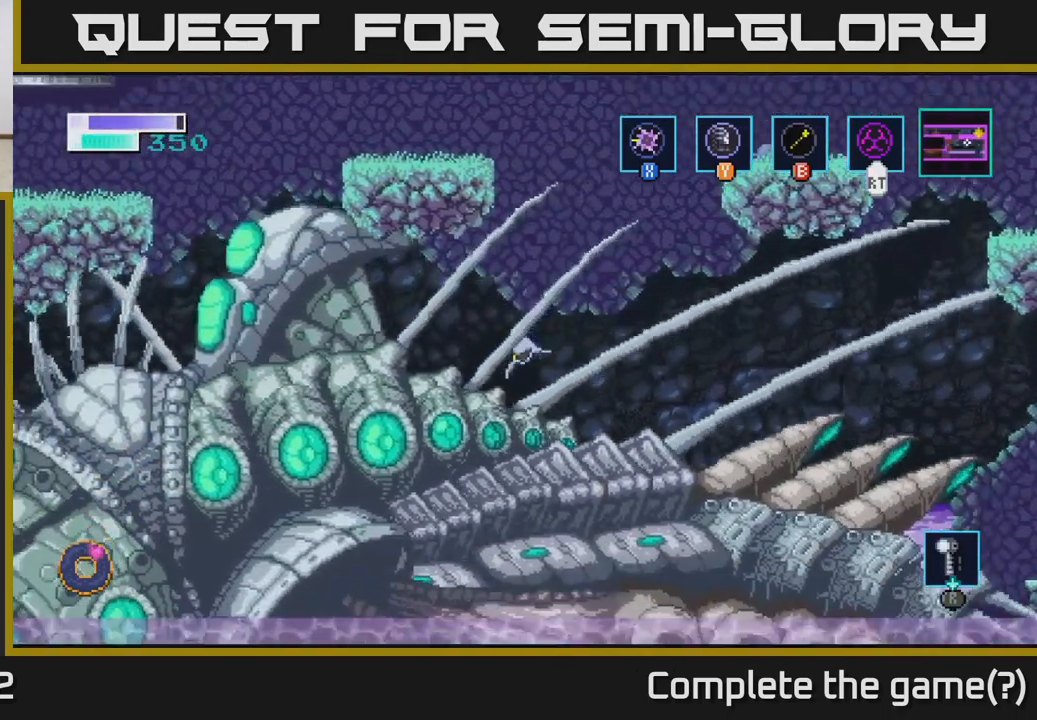
Gameplay with a controller (Xbox layout); each line is a JSON object with the inputs held at the frame after it. "events" lists button and stick changes between this image and that frame as [ms after this image, input, new state], when the widget could be followed in between.
{"buttons": ["A"], "left_stick": "right", "right_stick": "center", "events": [[183, "left_stick", "center"], [267, "left_stick", "right"], [317, "A", "down"]]}
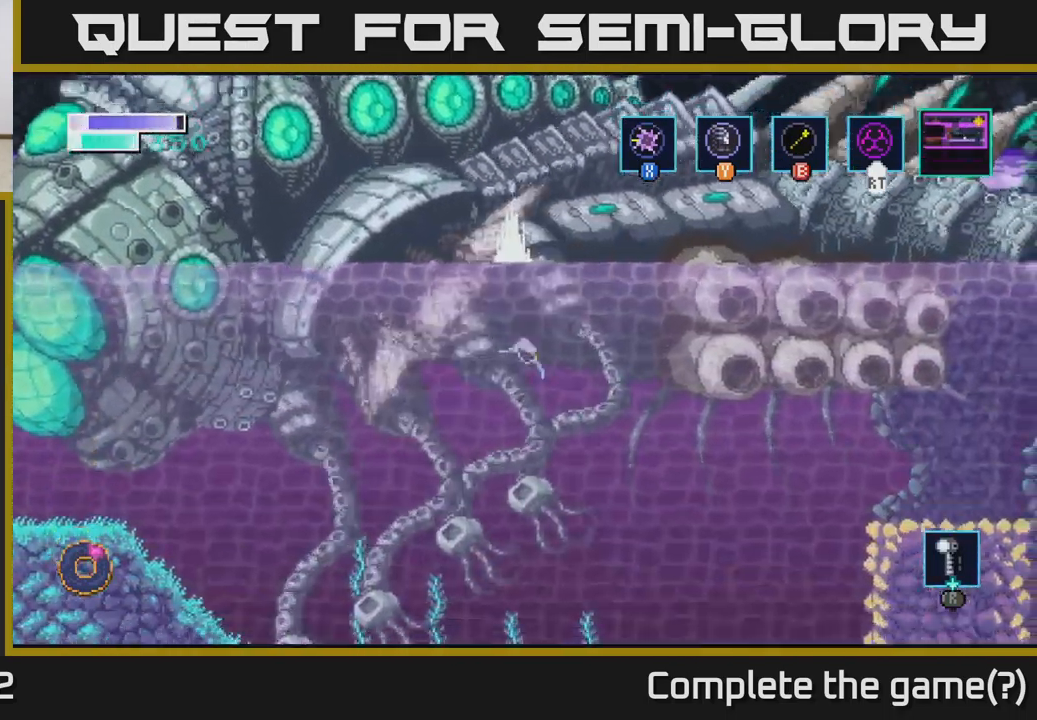
{"buttons": [], "left_stick": "right", "right_stick": "center", "events": [[50, "A", "up"]]}
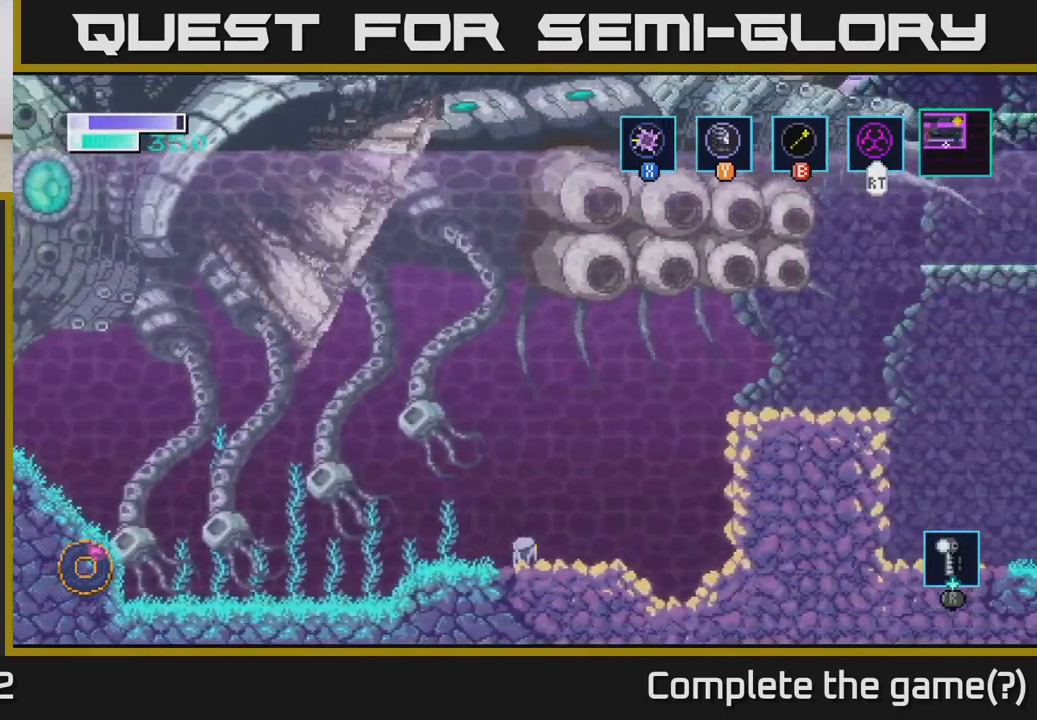
{"buttons": ["A"], "left_stick": "right", "right_stick": "center", "events": [[50, "A", "down"]]}
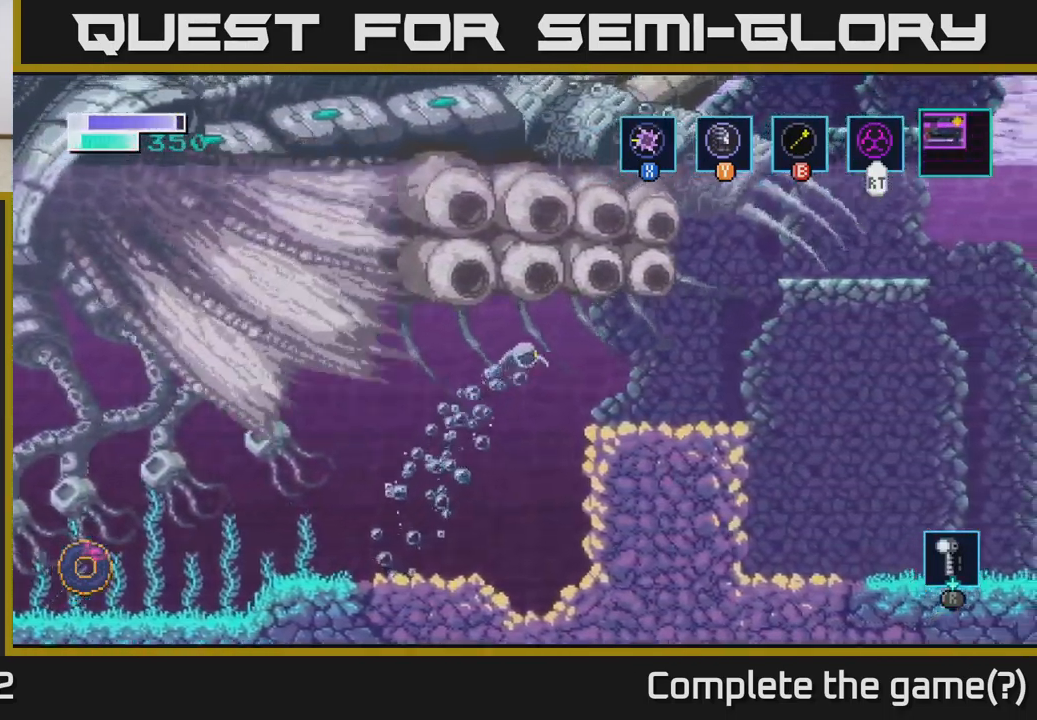
{"buttons": [], "left_stick": "right", "right_stick": "center", "events": [[100, "A", "up"]]}
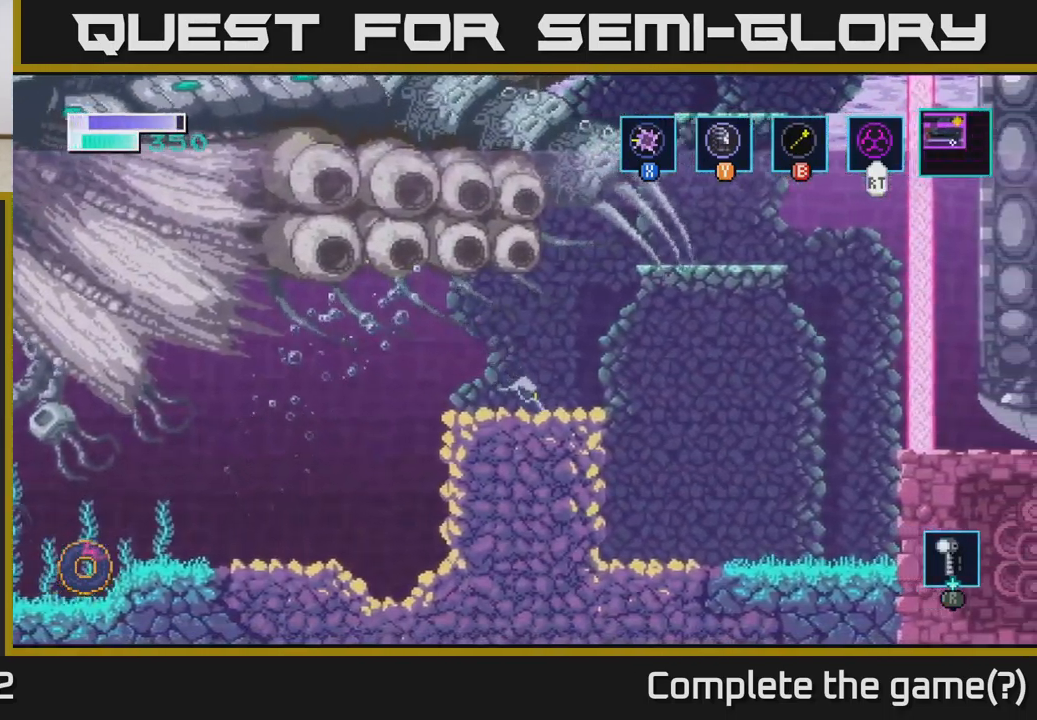
{"buttons": [], "left_stick": "right", "right_stick": "center", "events": [[50, "A", "down"], [499, "A", "up"]]}
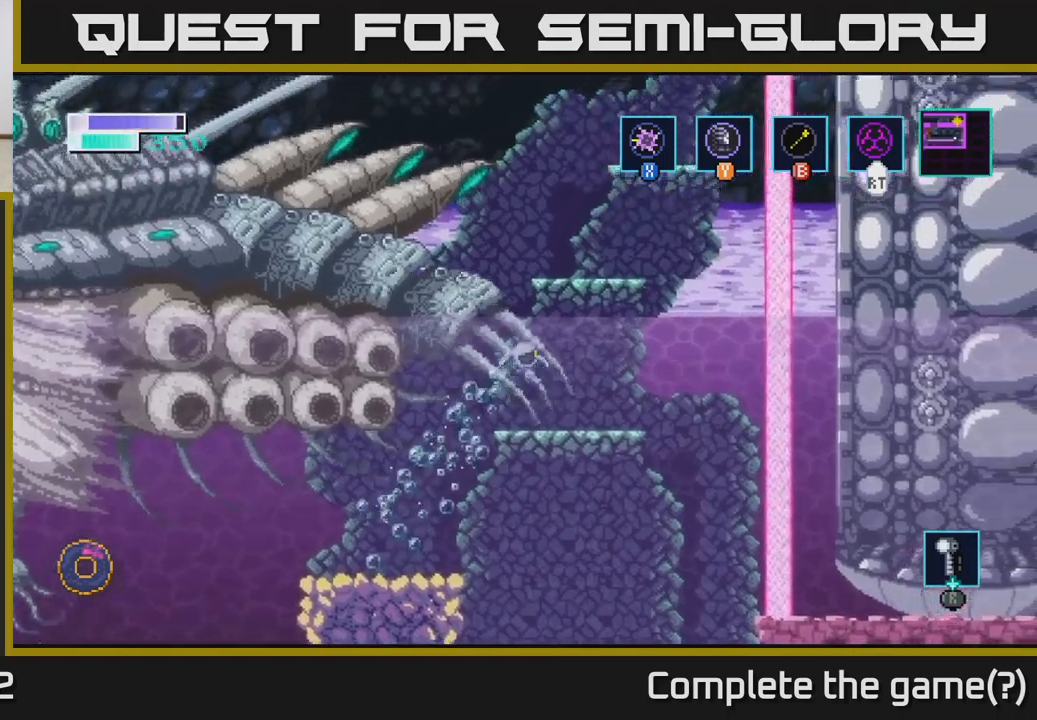
{"buttons": ["A"], "left_stick": "right", "right_stick": "center", "events": [[117, "left_stick", "center"], [300, "left_stick", "right"], [467, "A", "down"]]}
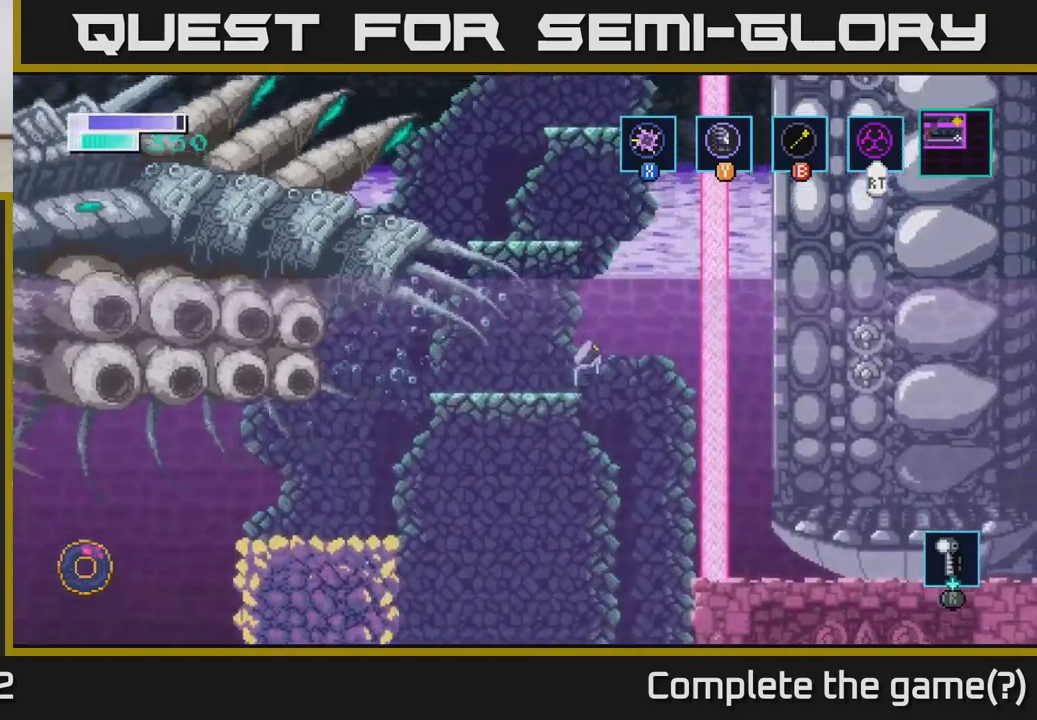
{"buttons": [], "left_stick": "up-left", "right_stick": "center", "events": [[134, "left_stick", "up-left"], [484, "A", "up"]]}
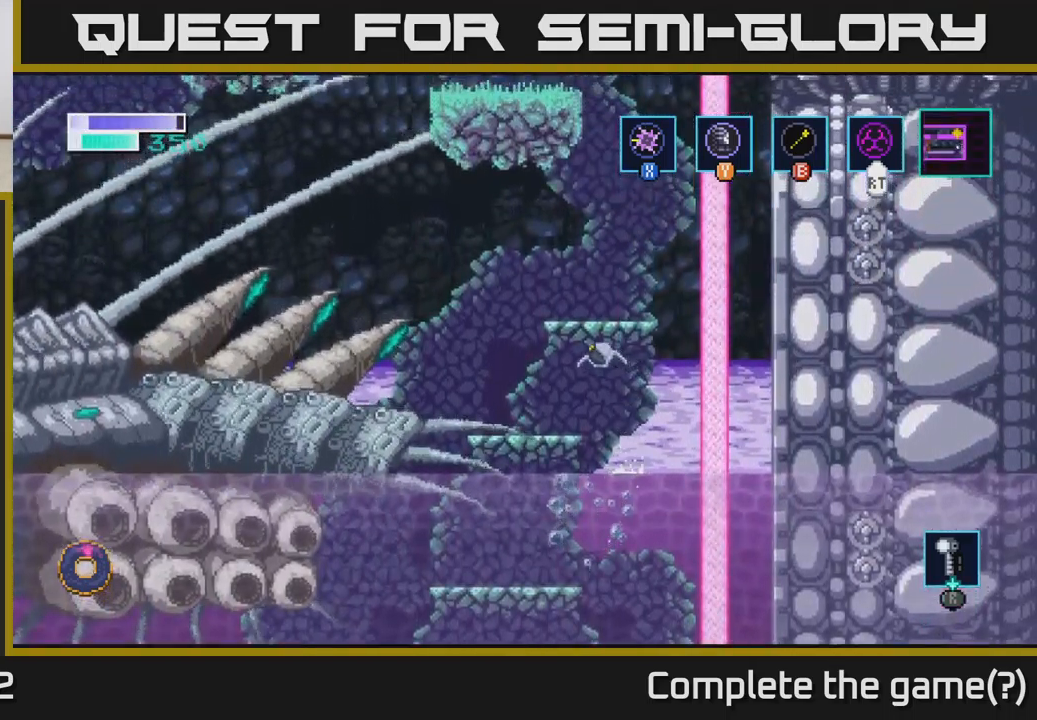
{"buttons": ["A"], "left_stick": "right", "right_stick": "center", "events": [[267, "left_stick", "center"], [384, "A", "down"], [484, "left_stick", "right"]]}
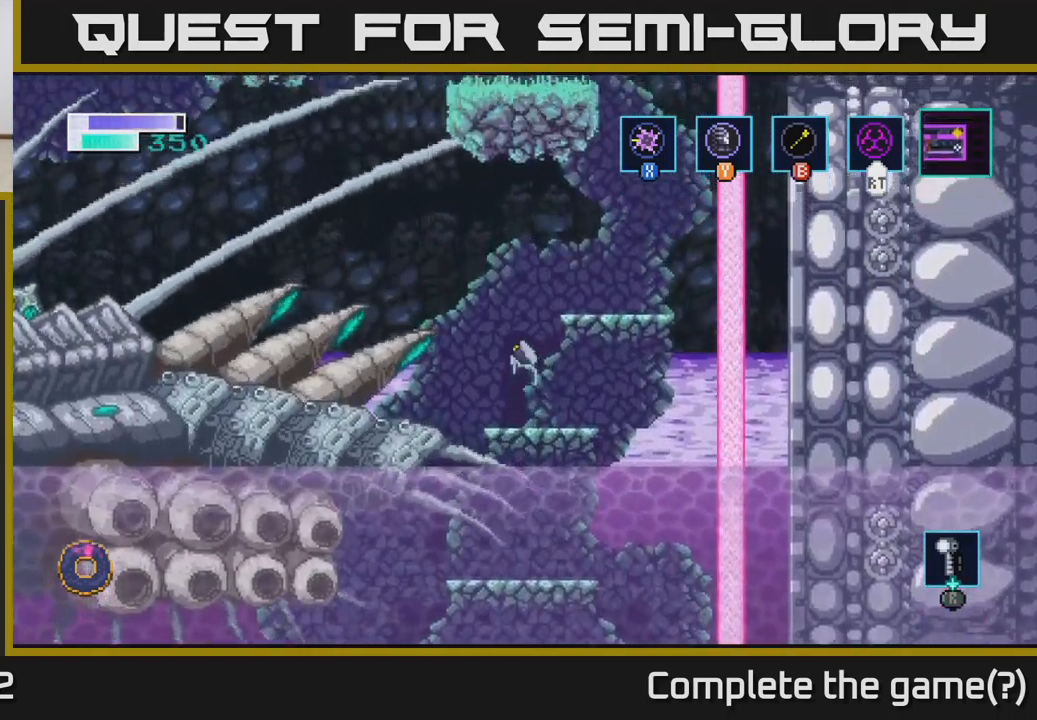
{"buttons": [], "left_stick": "center", "right_stick": "center", "events": [[234, "A", "up"], [417, "left_stick", "center"]]}
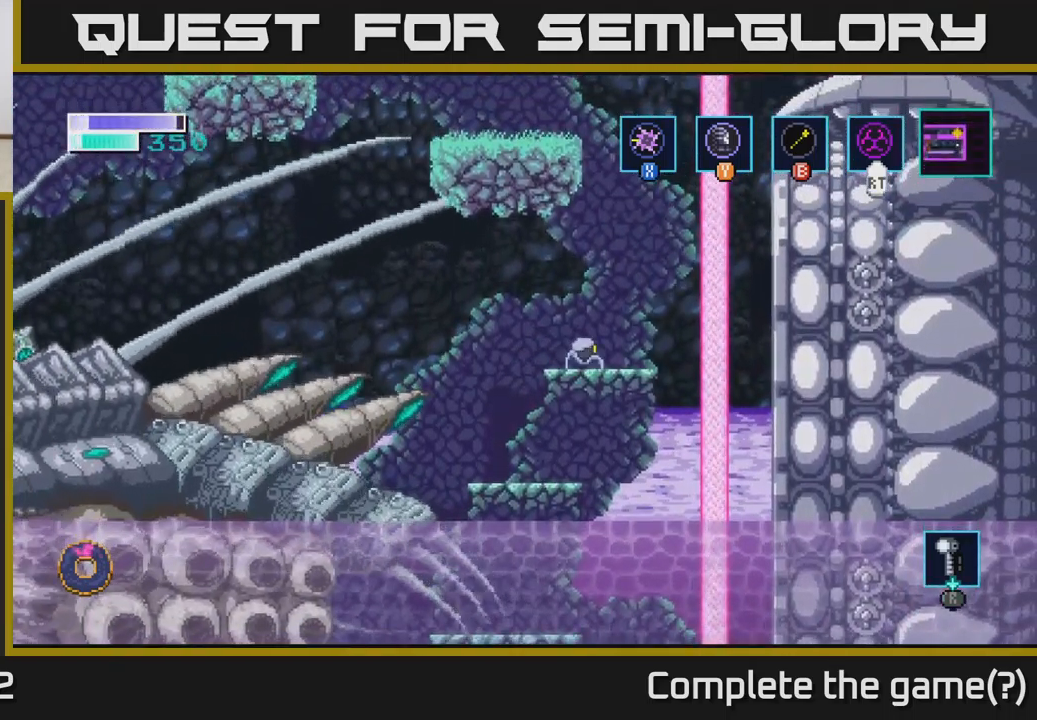
{"buttons": [], "left_stick": "up", "right_stick": "center", "events": [[134, "A", "down"], [350, "A", "up"], [367, "B", "down"], [384, "left_stick", "up"], [467, "B", "up"]]}
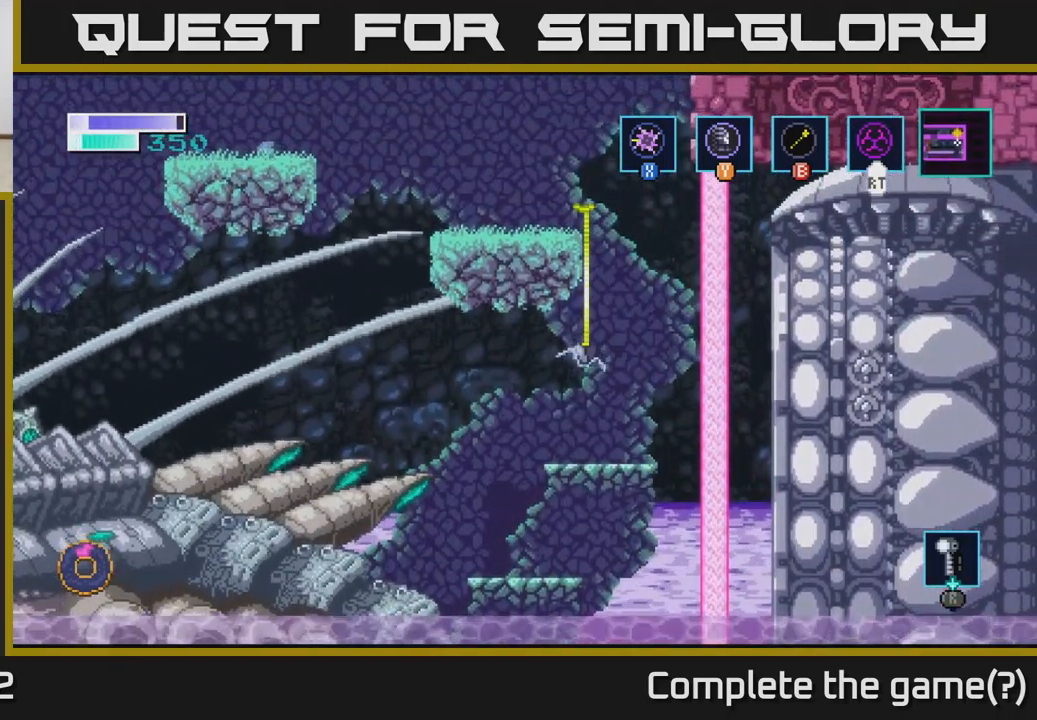
{"buttons": [], "left_stick": "right", "right_stick": "center", "events": [[384, "left_stick", "right"]]}
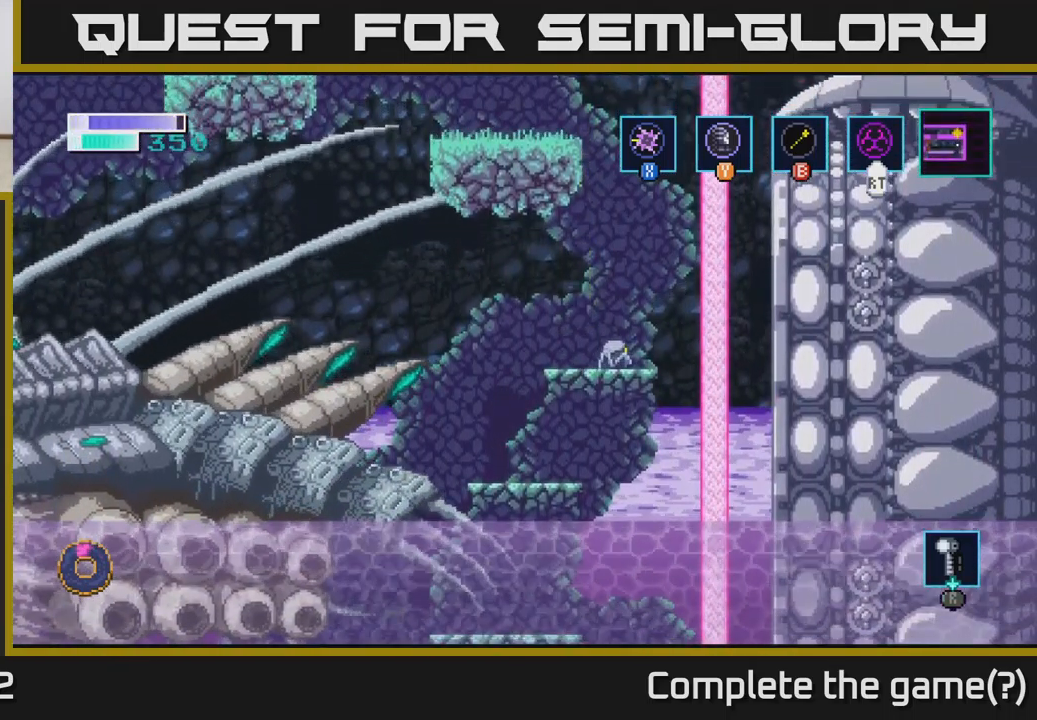
{"buttons": [], "left_stick": "up-left", "right_stick": "center", "events": [[67, "A", "down"], [134, "left_stick", "up-left"], [250, "A", "up"], [284, "B", "down"], [417, "B", "up"]]}
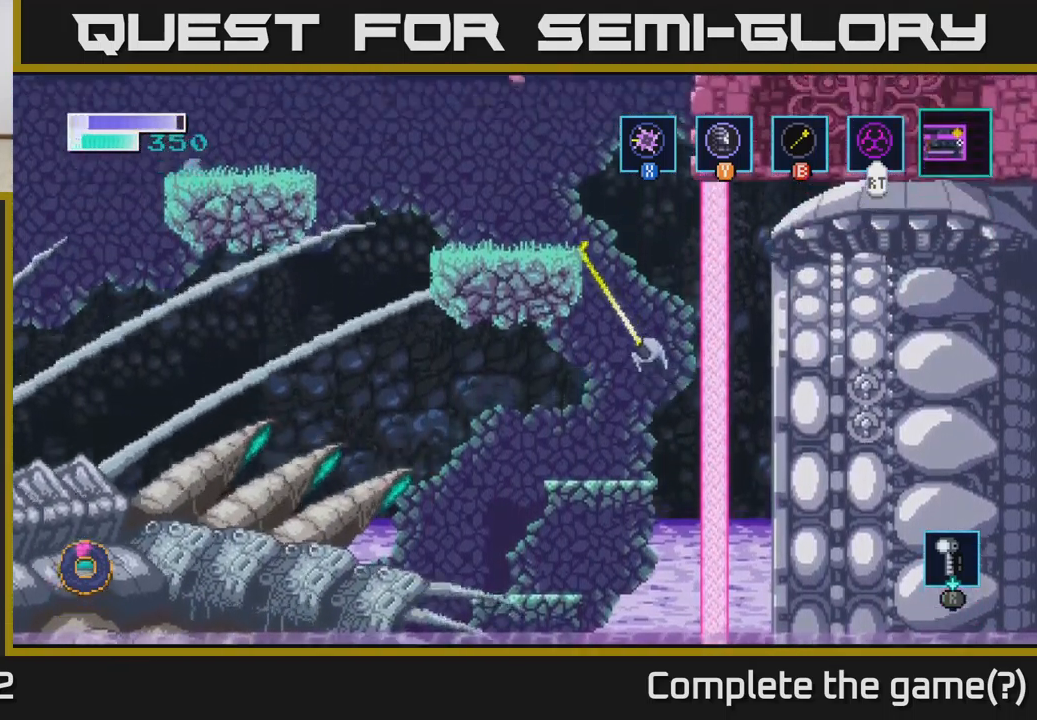
{"buttons": [], "left_stick": "left", "right_stick": "center", "events": [[350, "left_stick", "center"], [484, "left_stick", "left"]]}
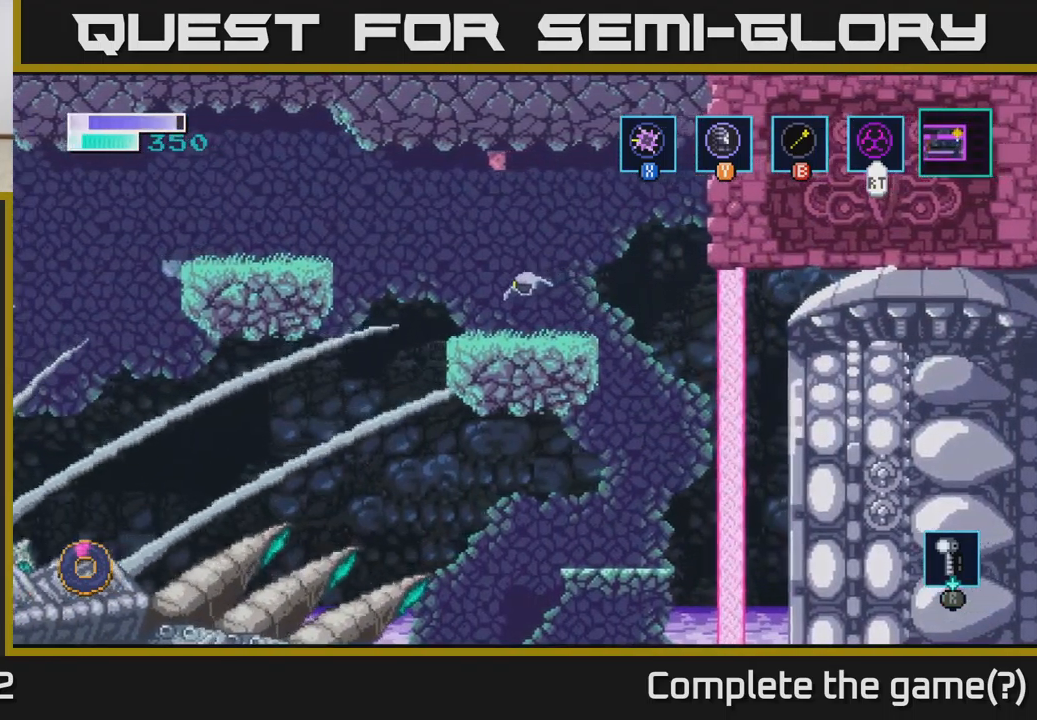
{"buttons": ["A"], "left_stick": "left", "right_stick": "center", "events": [[100, "left_stick", "center"], [150, "left_stick", "right"], [217, "left_stick", "left"], [334, "A", "down"]]}
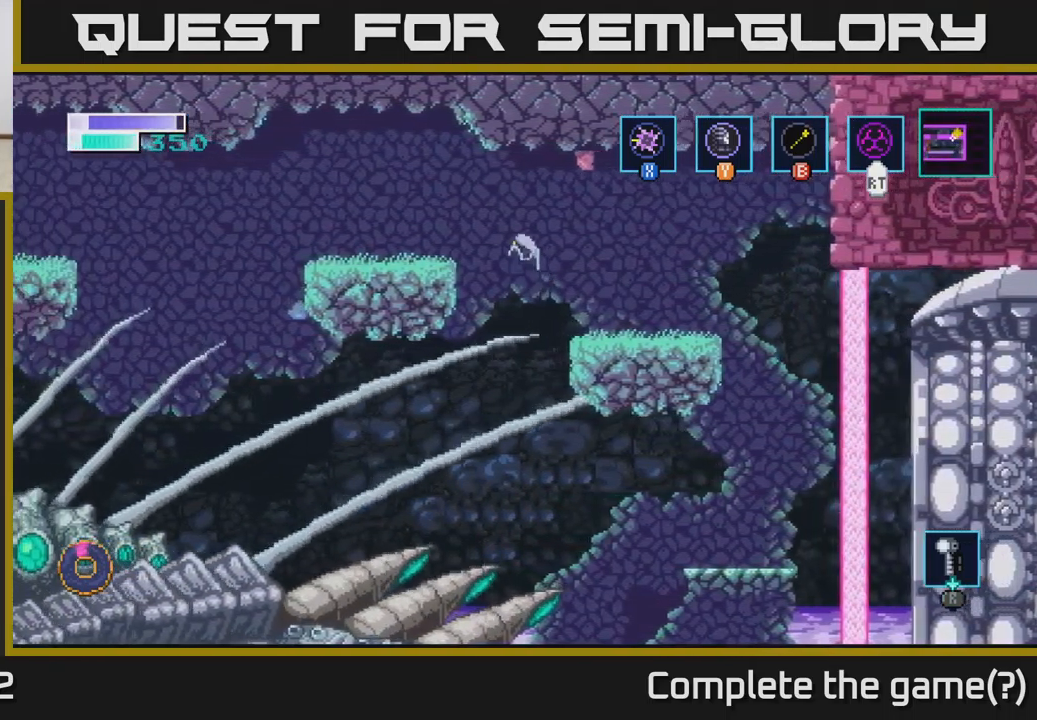
{"buttons": [], "left_stick": "left", "right_stick": "center", "events": [[100, "A", "up"]]}
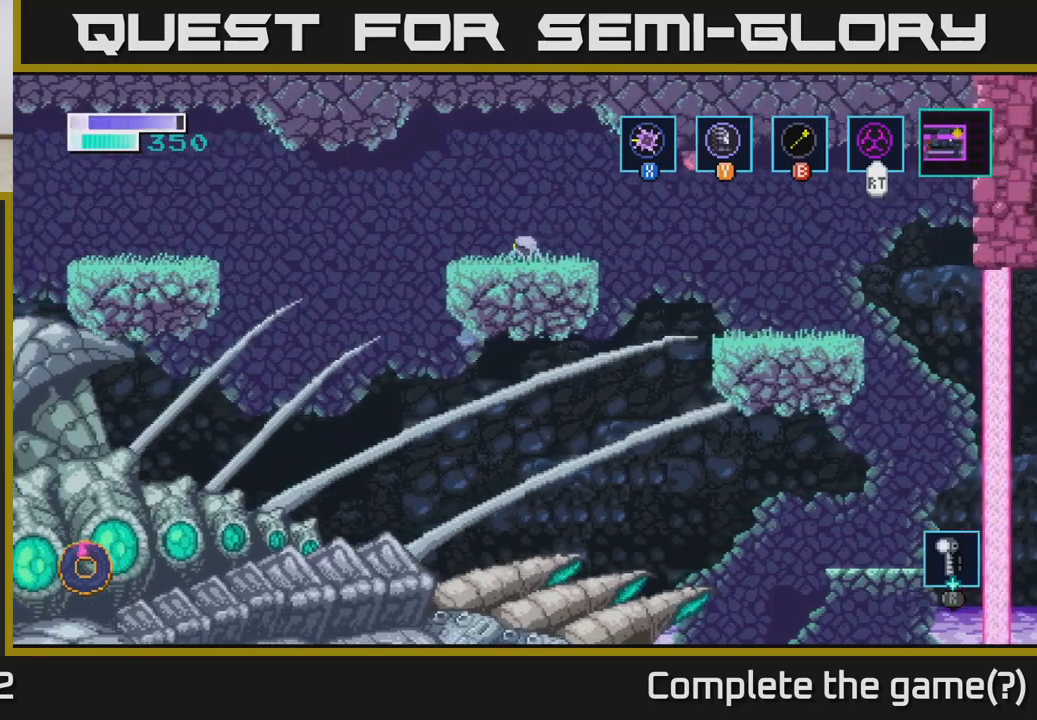
{"buttons": [], "left_stick": "up-left", "right_stick": "center", "events": [[166, "A", "down"], [266, "A", "up"], [433, "left_stick", "up-left"]]}
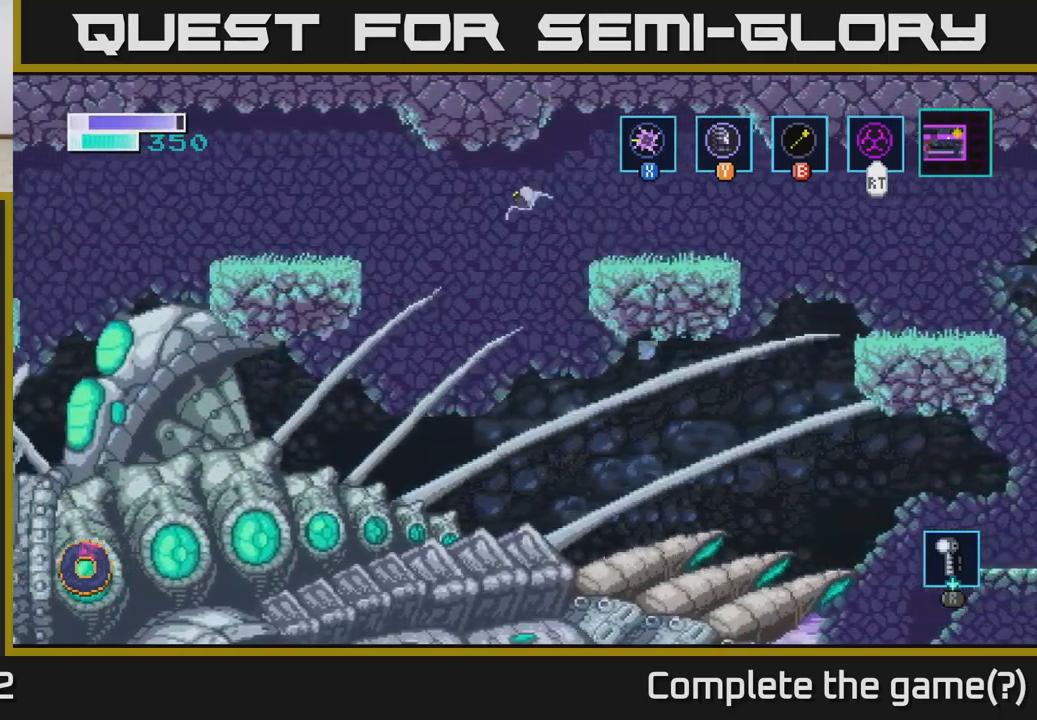
{"buttons": [], "left_stick": "up-left", "right_stick": "center", "events": [[200, "B", "down"], [316, "B", "up"]]}
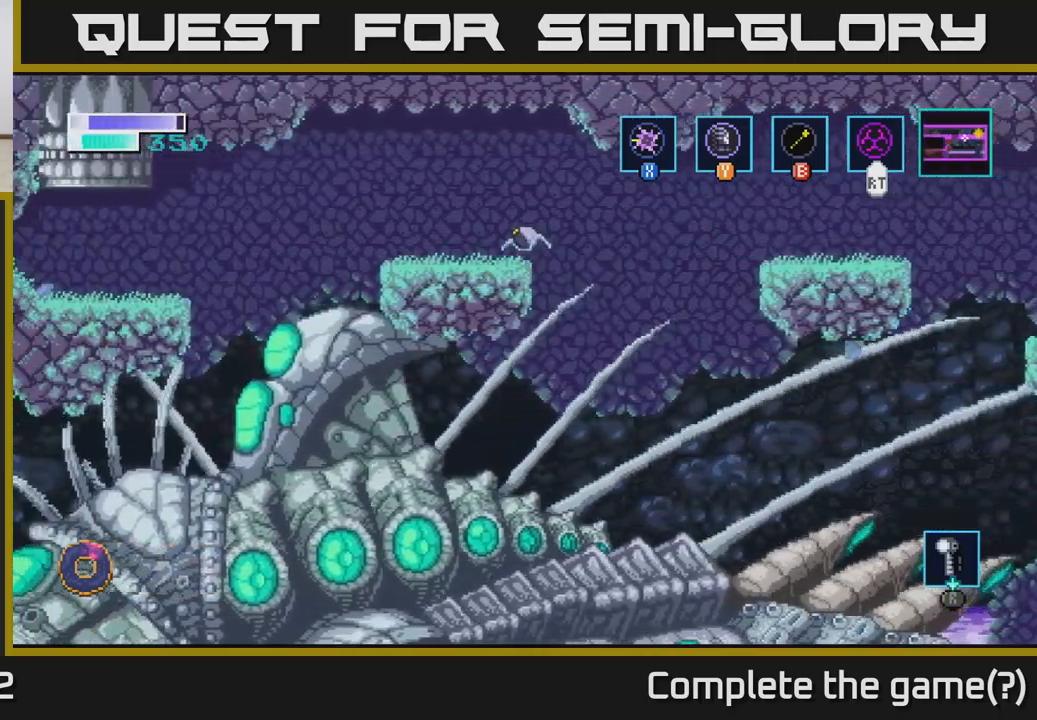
{"buttons": [], "left_stick": "left", "right_stick": "center", "events": [[183, "left_stick", "right"], [333, "left_stick", "center"], [466, "left_stick", "left"]]}
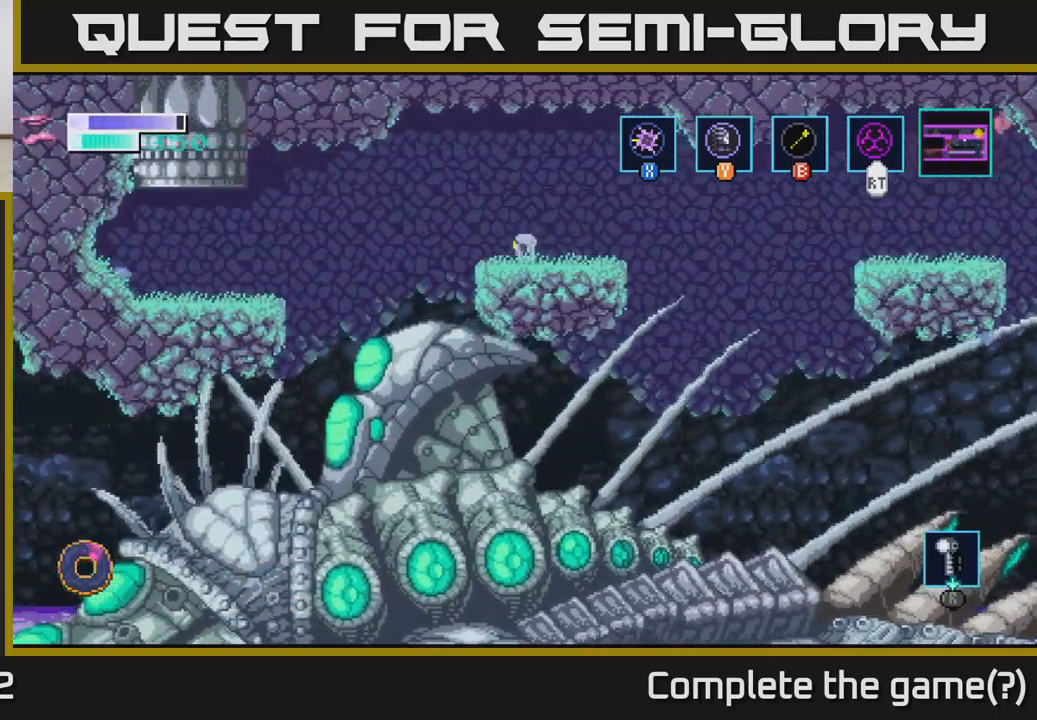
{"buttons": [], "left_stick": "up-left", "right_stick": "center", "events": [[116, "A", "down"], [266, "A", "up"], [450, "left_stick", "up-left"]]}
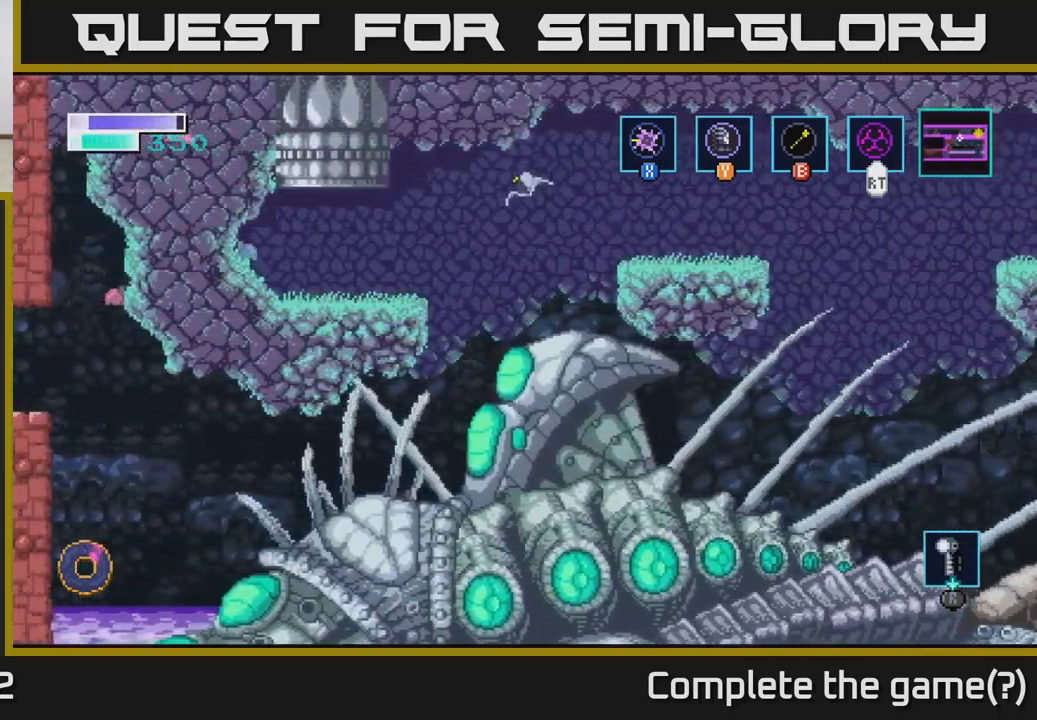
{"buttons": [], "left_stick": "up-left", "right_stick": "center", "events": [[250, "B", "down"], [416, "B", "up"]]}
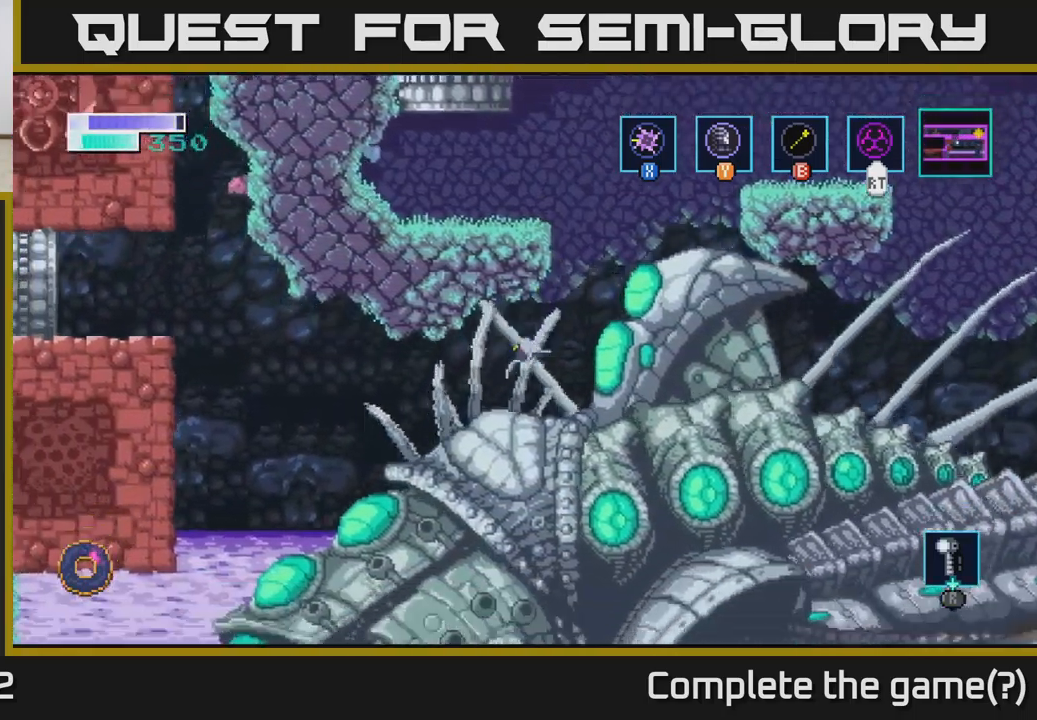
{"buttons": [], "left_stick": "up-right", "right_stick": "center", "events": [[383, "left_stick", "up-right"]]}
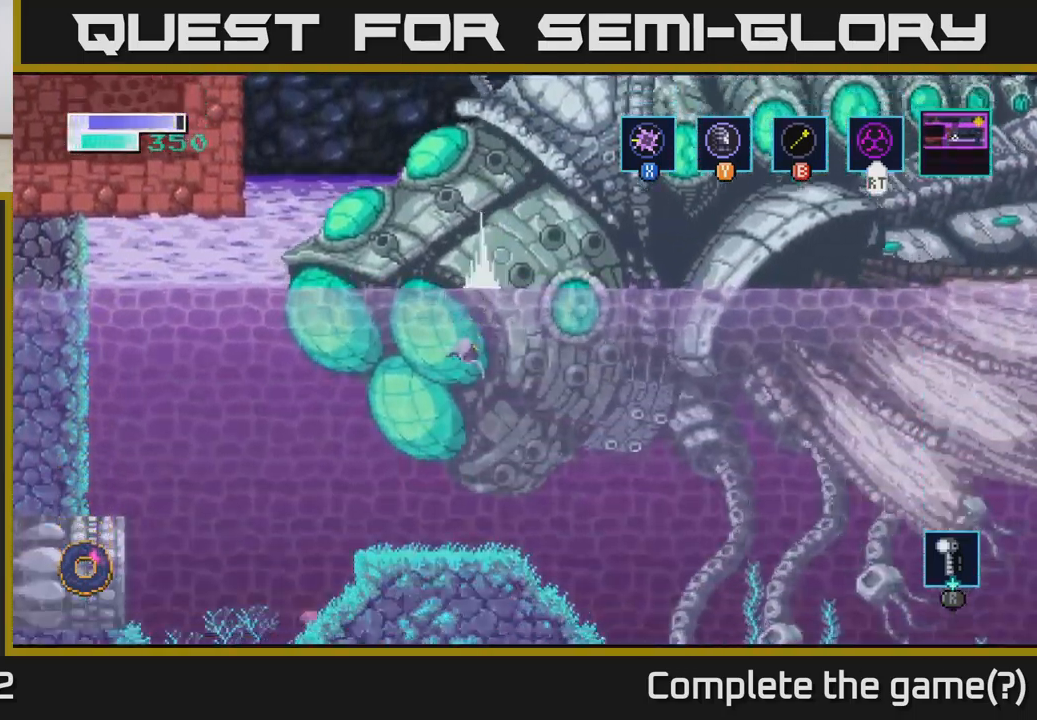
{"buttons": [], "left_stick": "right", "right_stick": "center", "events": [[83, "A", "down"], [183, "left_stick", "center"], [300, "A", "up"], [383, "left_stick", "right"]]}
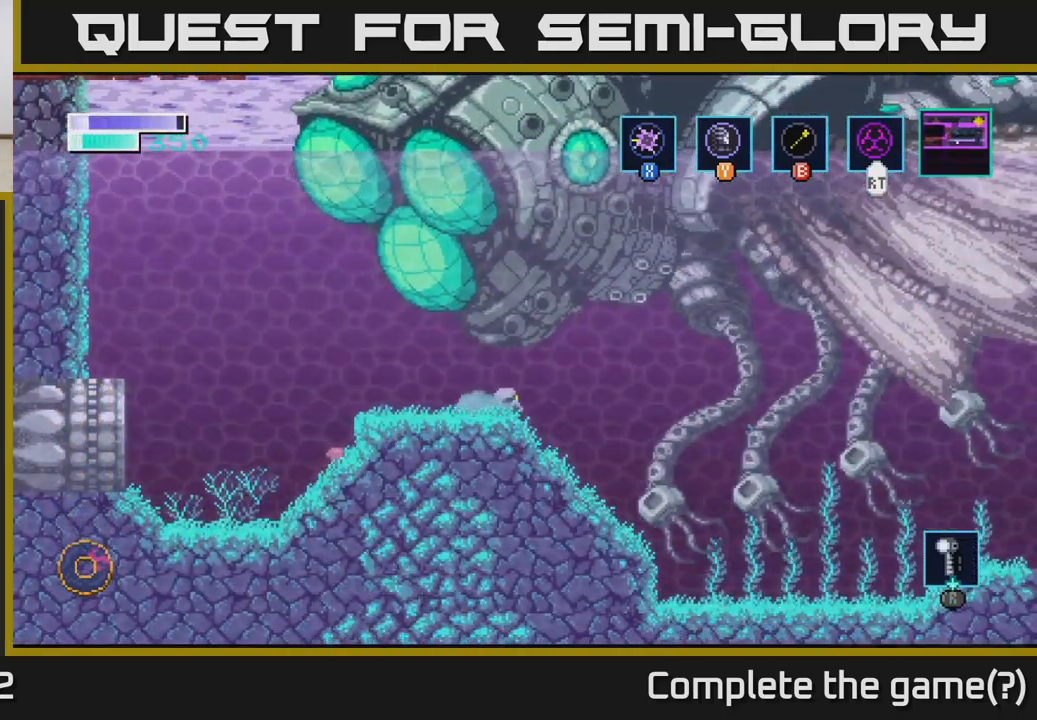
{"buttons": ["A"], "left_stick": "right", "right_stick": "center", "events": [[133, "A", "down"]]}
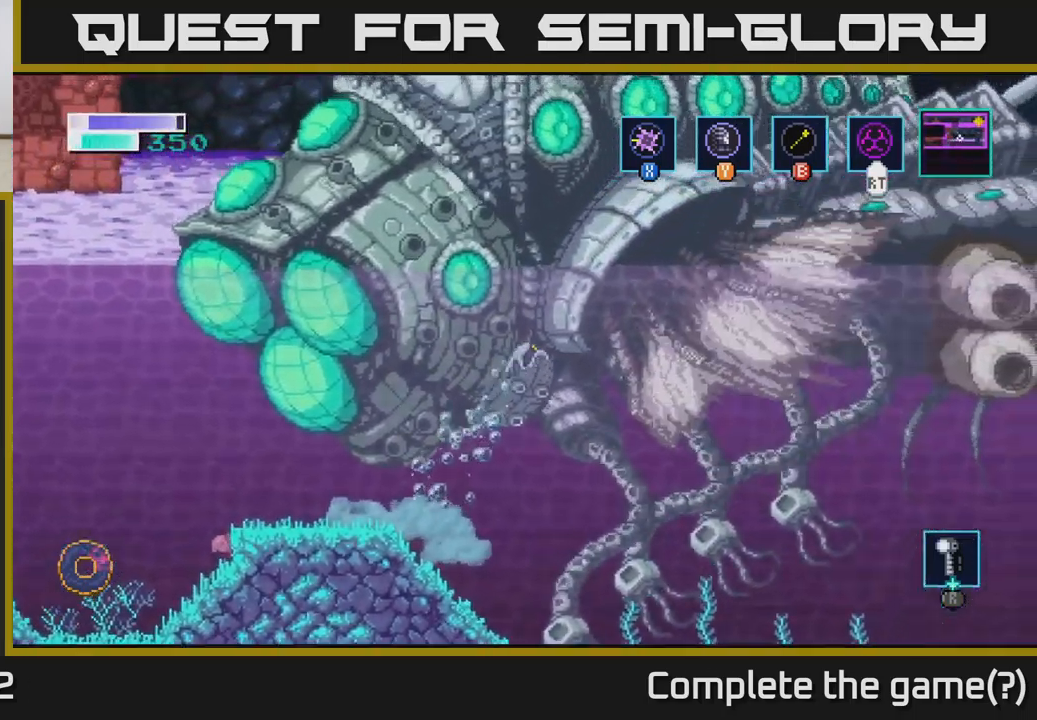
{"buttons": ["A"], "left_stick": "right", "right_stick": "center", "events": []}
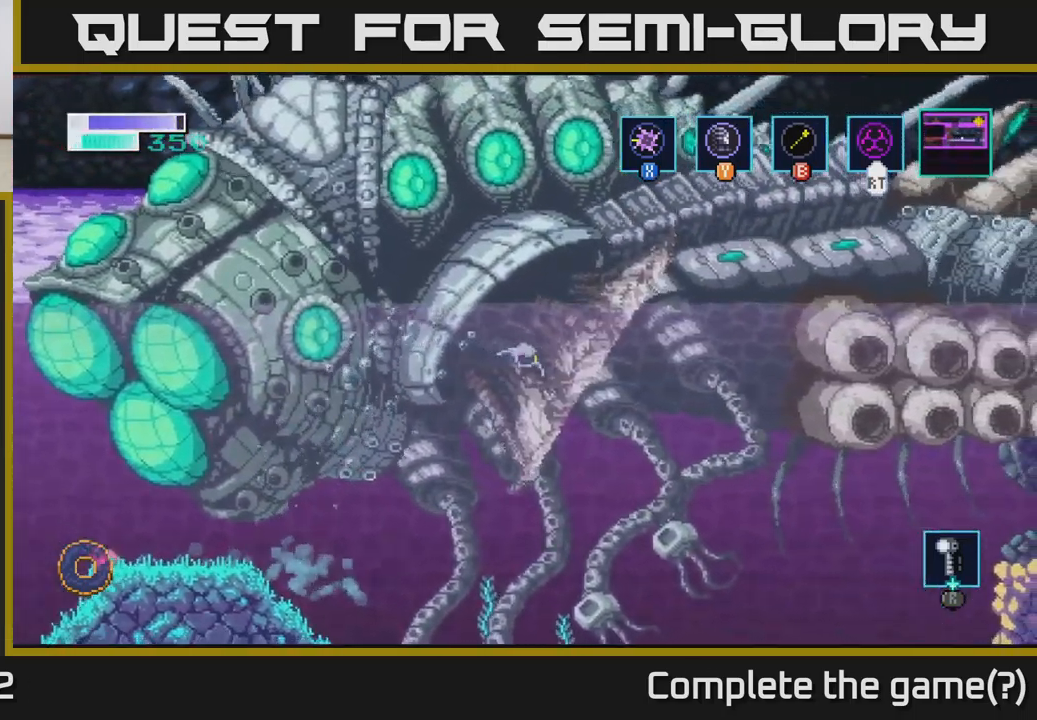
{"buttons": ["A"], "left_stick": "right", "right_stick": "center", "events": []}
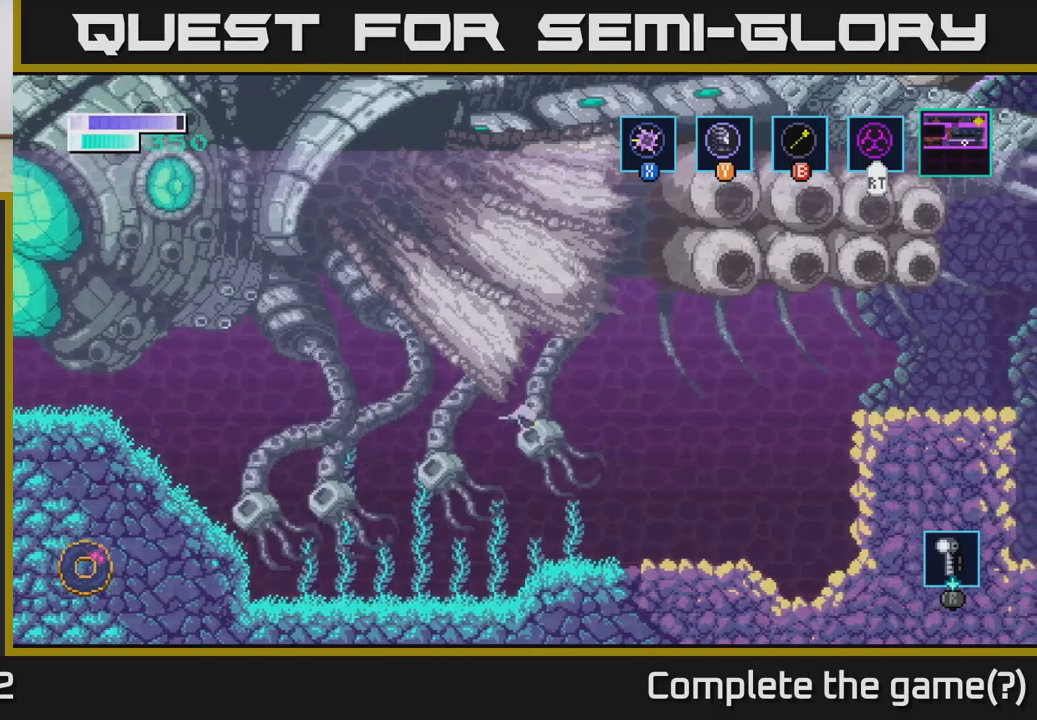
{"buttons": ["A"], "left_stick": "right", "right_stick": "center", "events": [[117, "A", "up"], [450, "A", "down"]]}
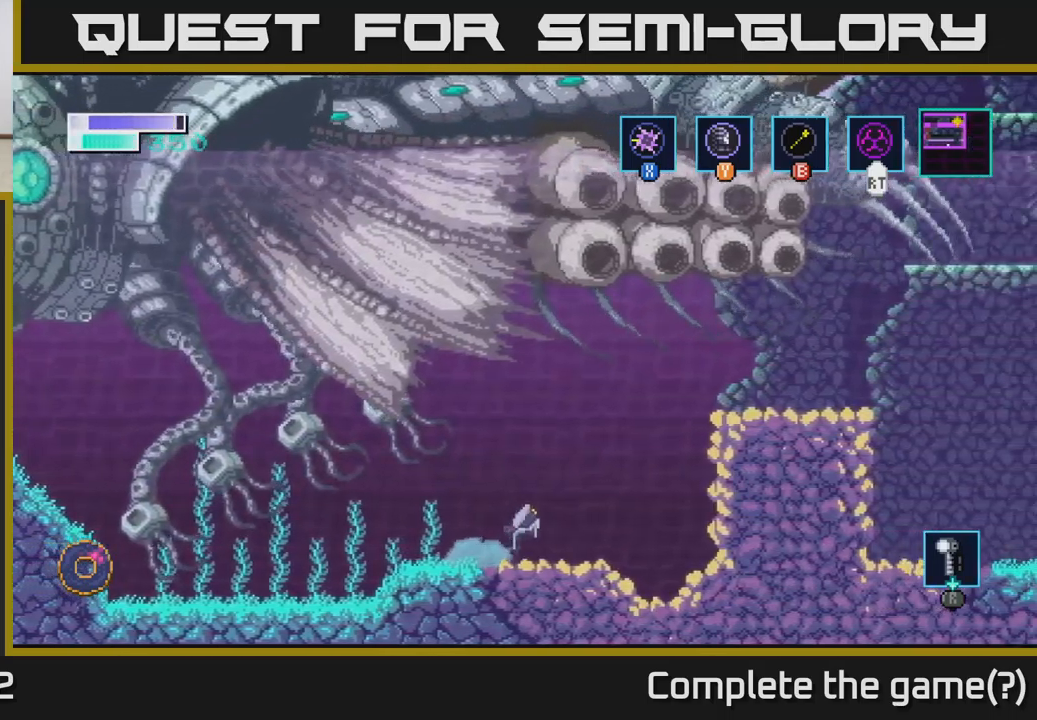
{"buttons": [], "left_stick": "right", "right_stick": "center", "events": [[500, "A", "up"]]}
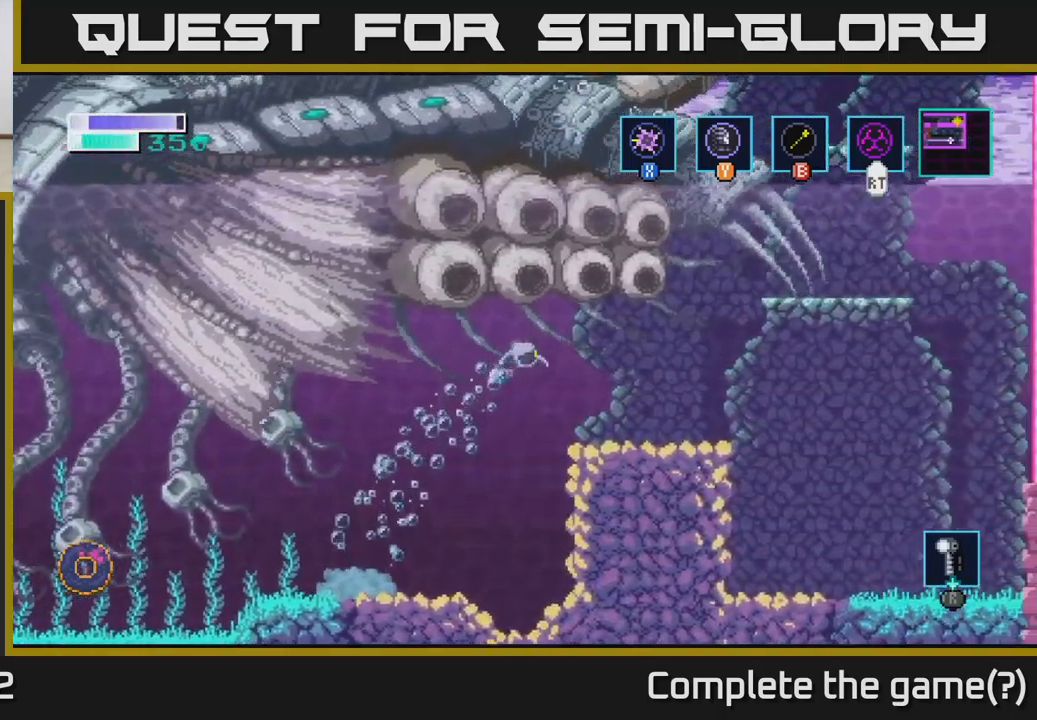
{"buttons": ["A"], "left_stick": "right", "right_stick": "center", "events": [[450, "A", "down"]]}